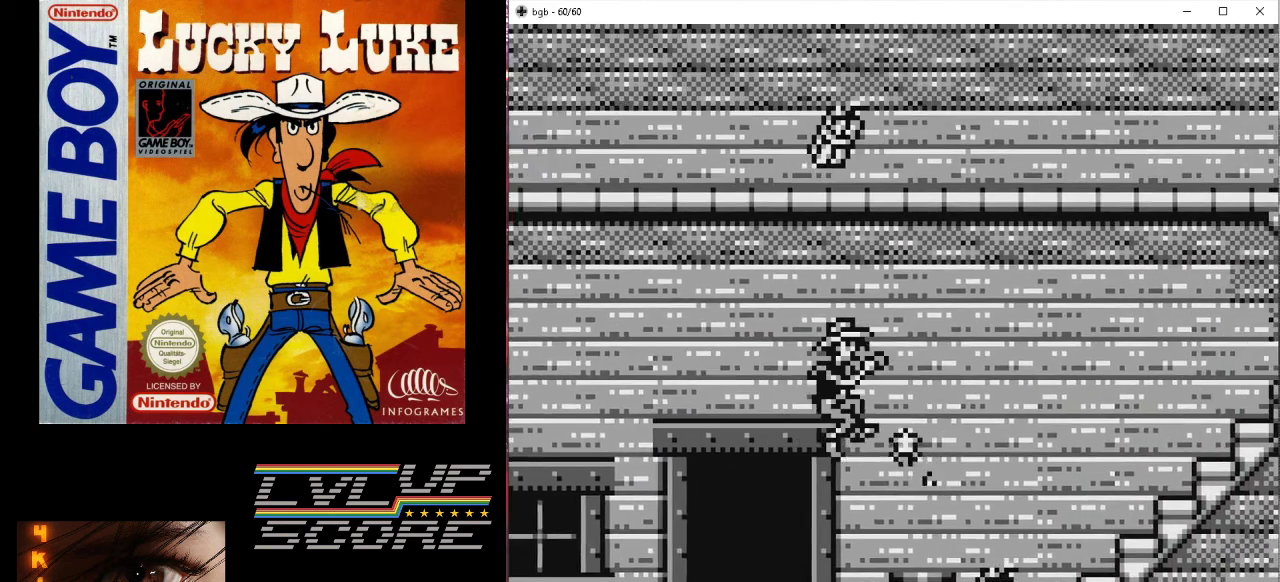
Gameplay with a controller (Nintendo layout); each line is a JSON object with the inputs held at the frame after it. "events" lists button and stick changes between this image and that frame as [ms after this image, input, new state], when the widget could be followed in between. Not read: L3 R3.
{"buttons": [], "events": [[300, "DPAD_RIGHT", "up"]]}
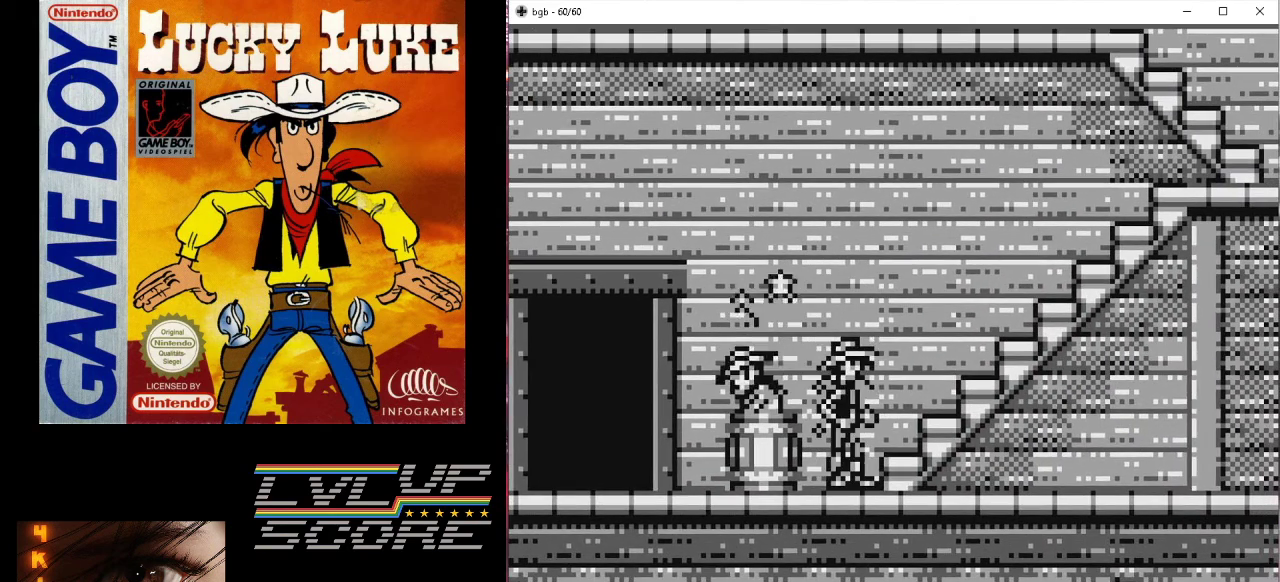
{"buttons": ["DPAD_RIGHT"], "events": [[500, "DPAD_RIGHT", "down"]]}
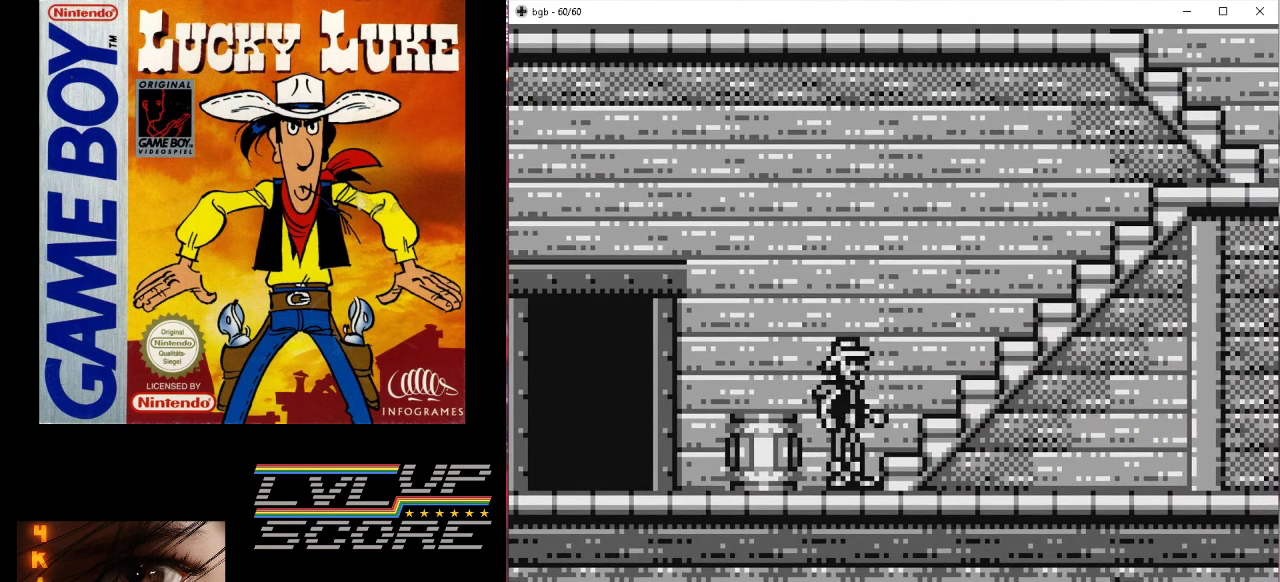
{"buttons": ["DPAD_RIGHT"], "events": [[133, "DPAD_UP", "down"], [333, "DPAD_UP", "up"]]}
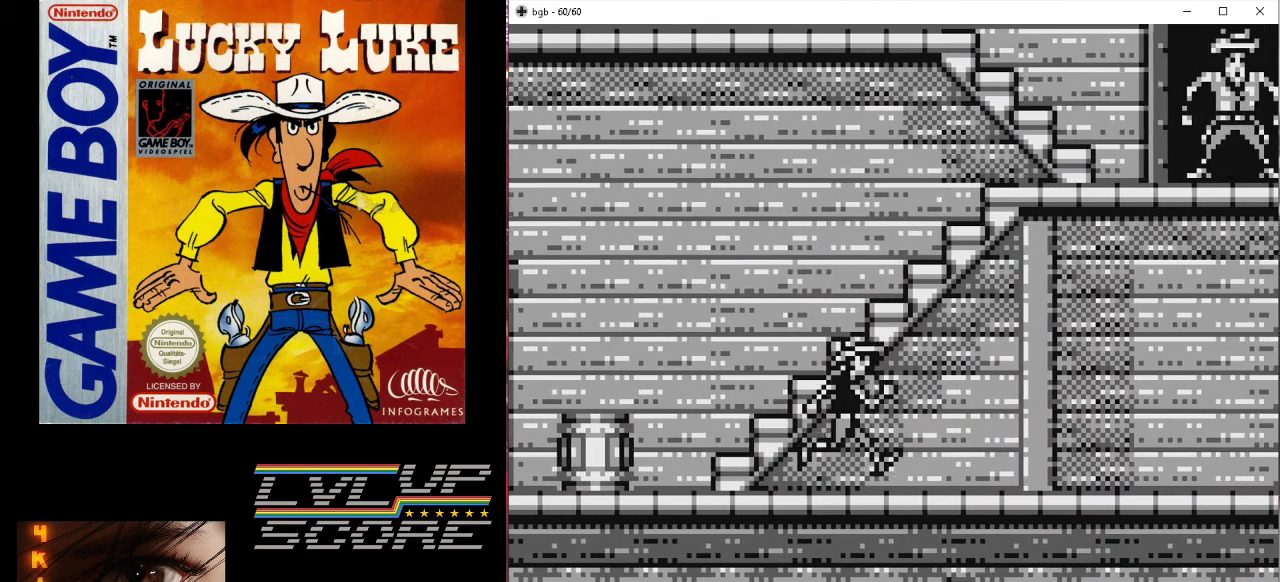
{"buttons": ["DPAD_LEFT"], "events": [[67, "DPAD_RIGHT", "up"], [67, "DPAD_UP", "down"], [133, "DPAD_LEFT", "down"], [167, "DPAD_UP", "up"]]}
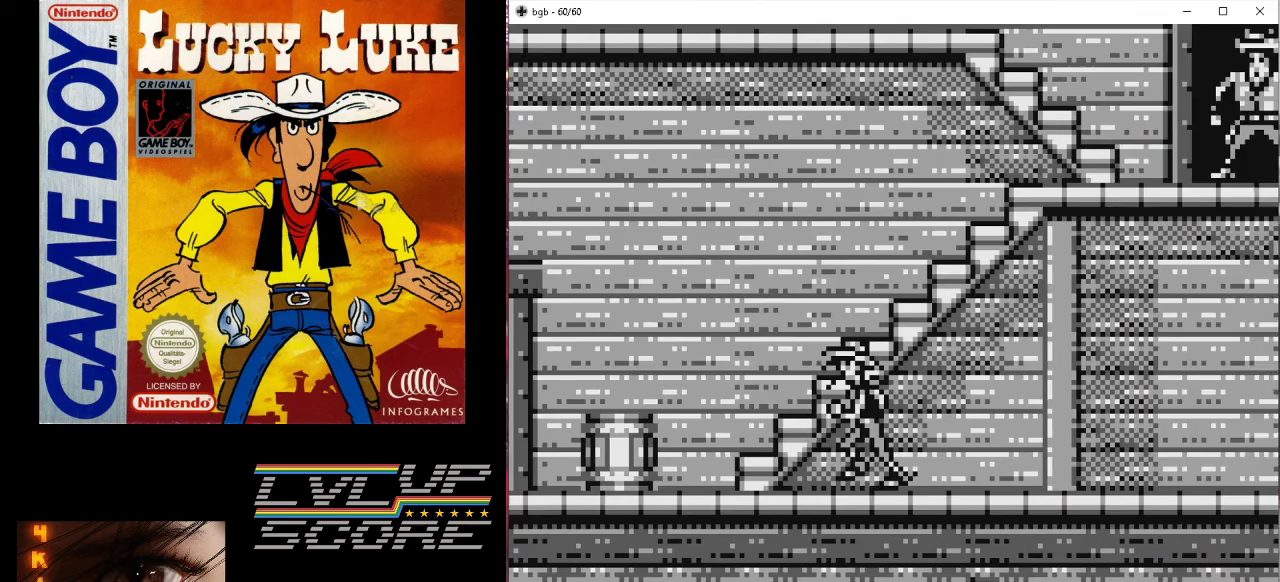
{"buttons": ["B", "DPAD_RIGHT"], "events": [[233, "DPAD_LEFT", "up"], [500, "B", "down"], [500, "DPAD_RIGHT", "down"]]}
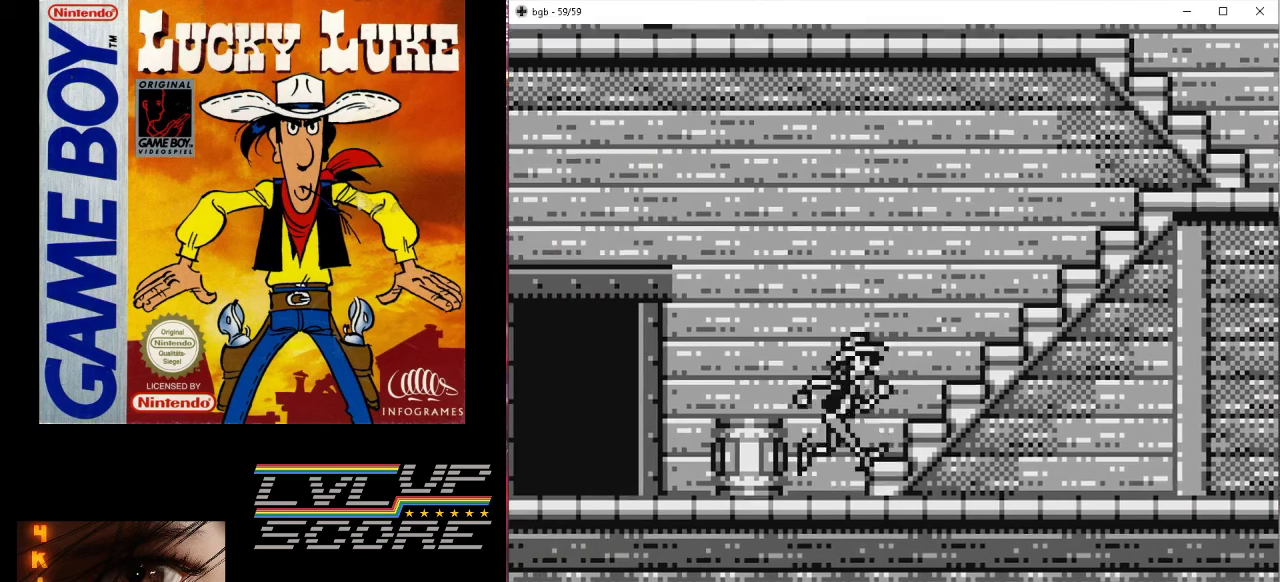
{"buttons": ["DPAD_UP", "DPAD_RIGHT"], "events": [[100, "DPAD_UP", "down"], [233, "B", "up"]]}
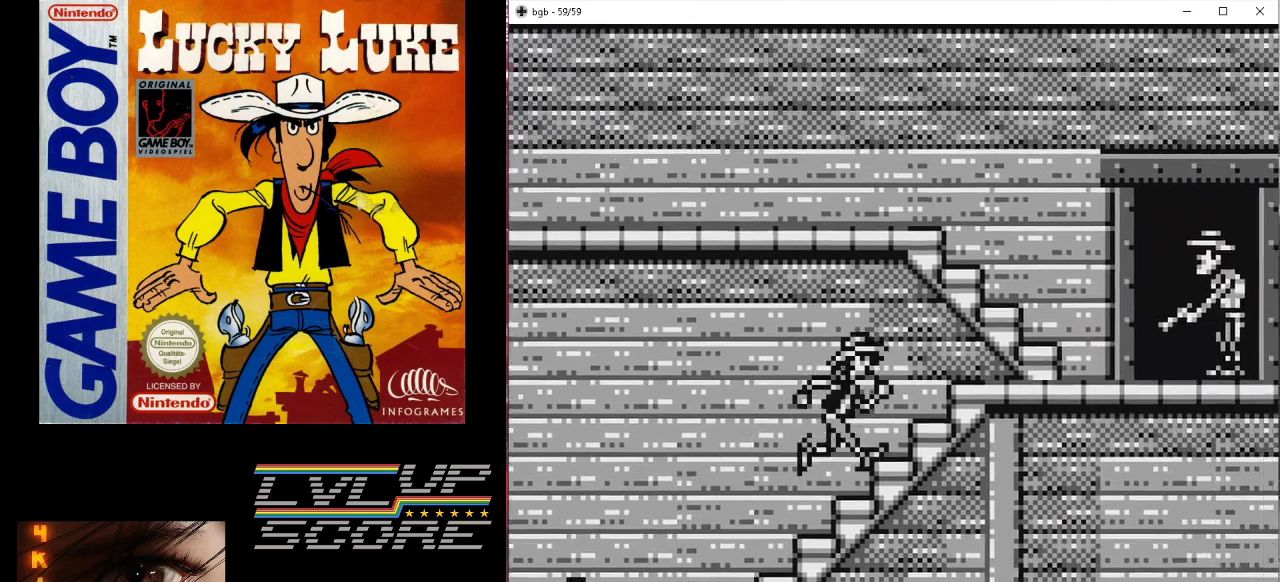
{"buttons": ["DPAD_DOWN"], "events": [[167, "DPAD_UP", "up"], [233, "DPAD_RIGHT", "up"], [400, "DPAD_DOWN", "down"]]}
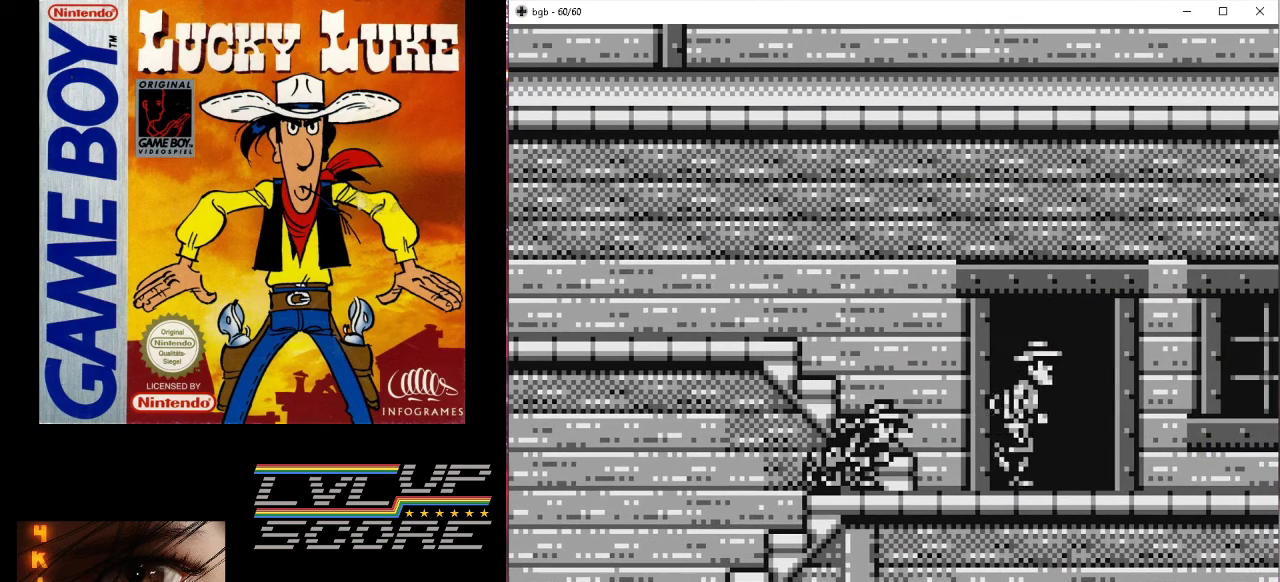
{"buttons": ["DPAD_DOWN"], "events": [[67, "A", "down"], [233, "A", "up"]]}
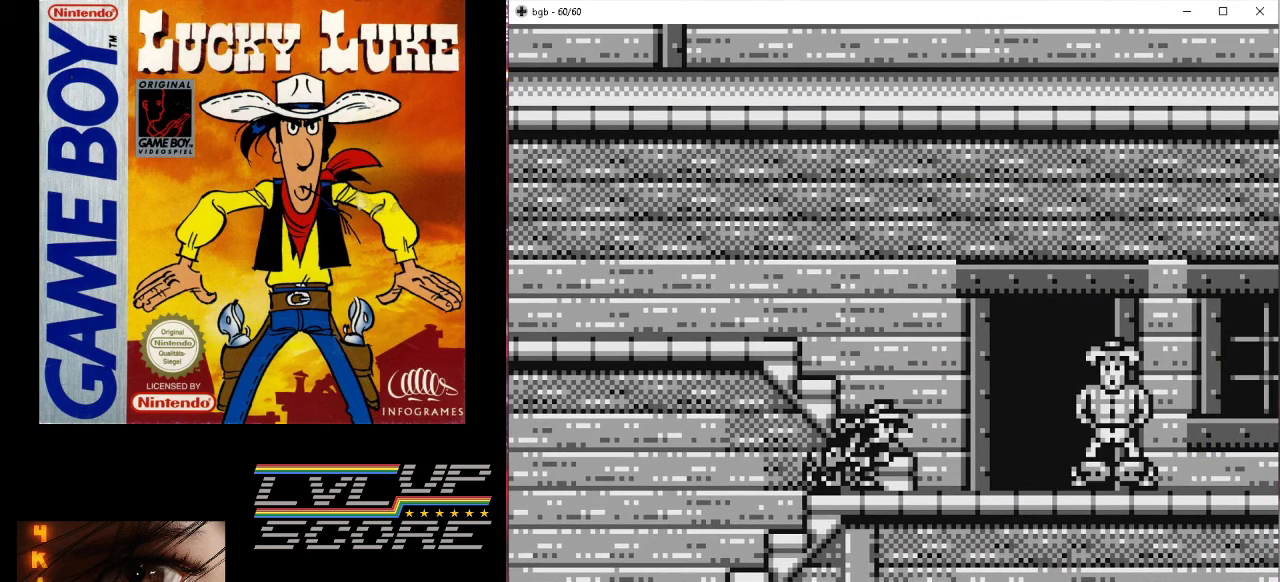
{"buttons": ["DPAD_DOWN"], "events": [[267, "A", "down"], [433, "A", "up"]]}
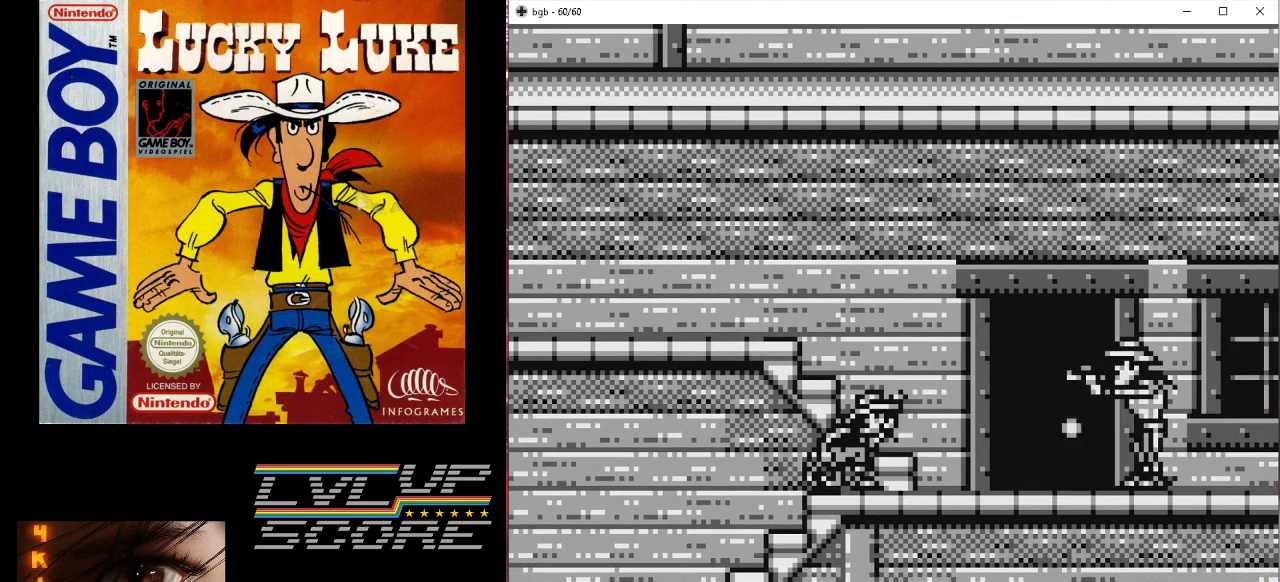
{"buttons": ["A", "DPAD_DOWN"], "events": [[500, "A", "down"]]}
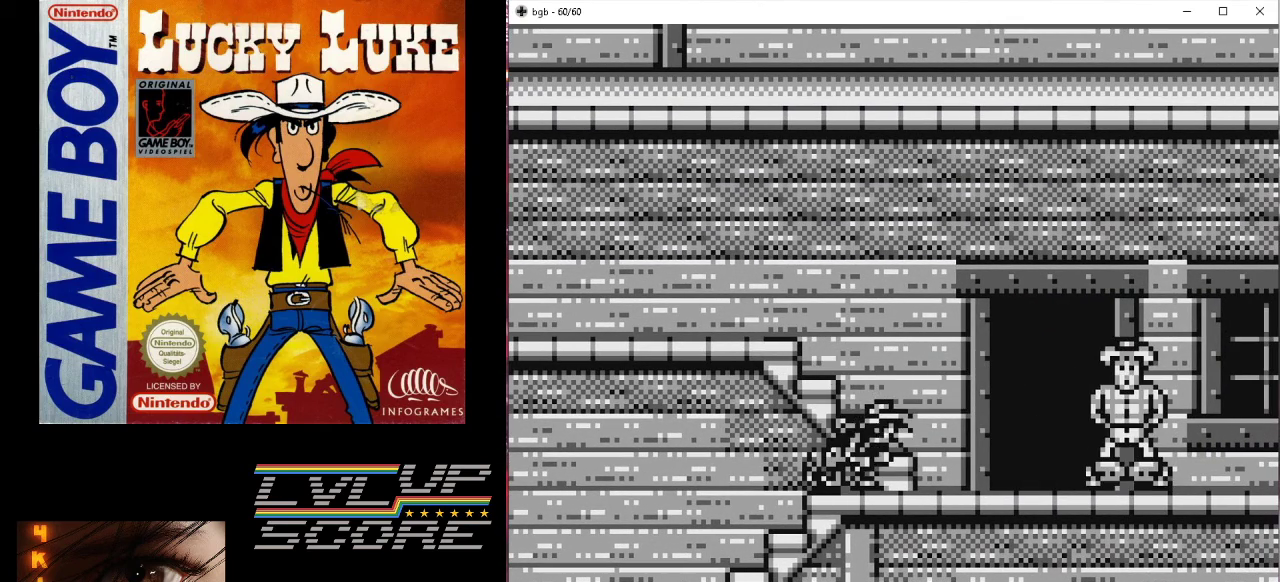
{"buttons": ["DPAD_DOWN"], "events": [[167, "A", "up"]]}
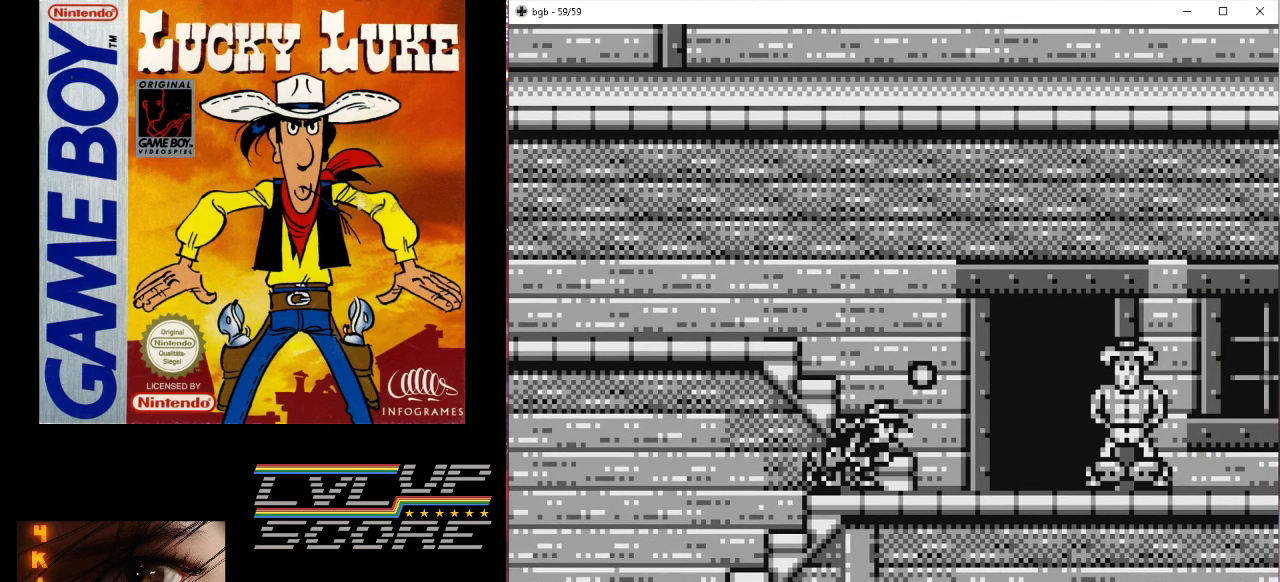
{"buttons": ["DPAD_DOWN"], "events": [[233, "A", "down"], [400, "A", "up"]]}
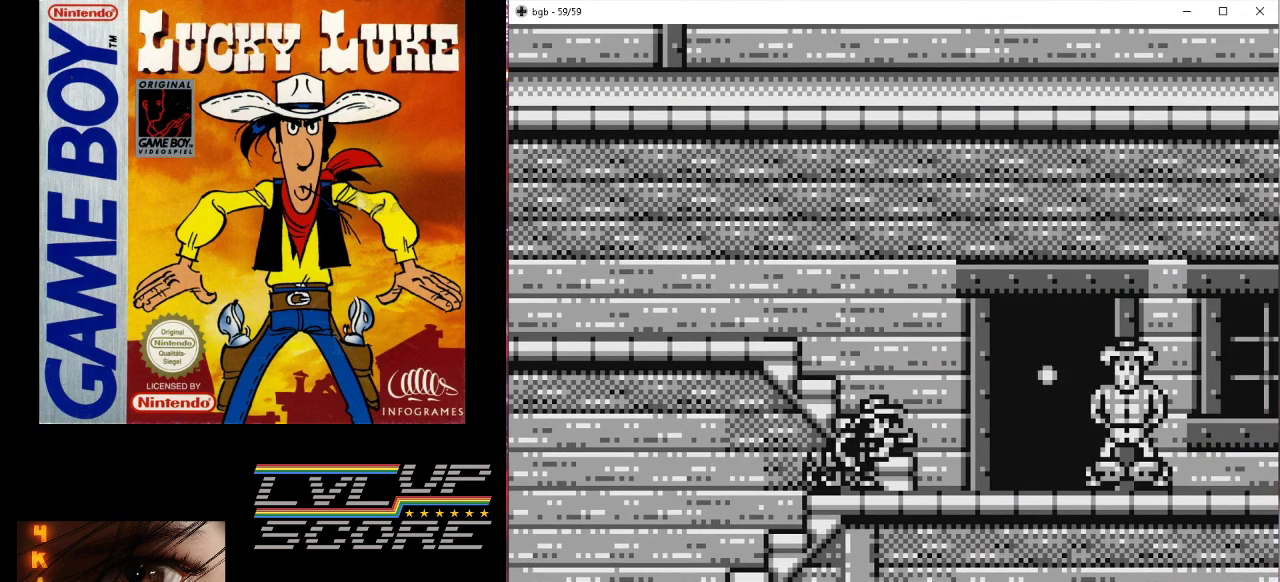
{"buttons": ["A", "DPAD_DOWN"], "events": [[433, "A", "down"]]}
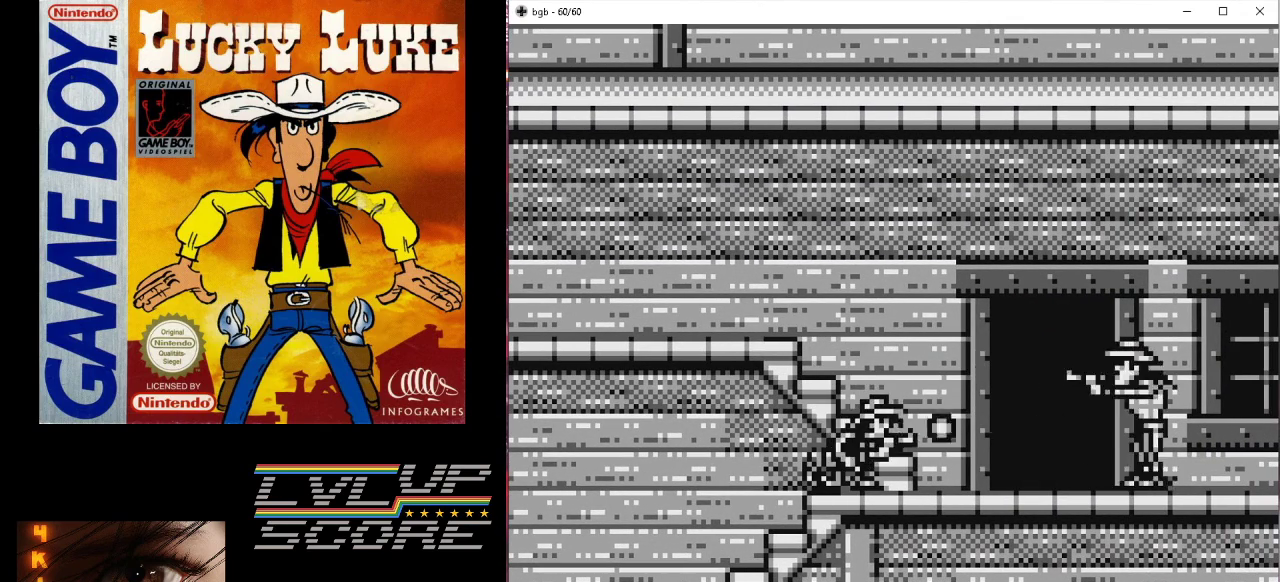
{"buttons": ["DPAD_DOWN"], "events": [[67, "A", "up"]]}
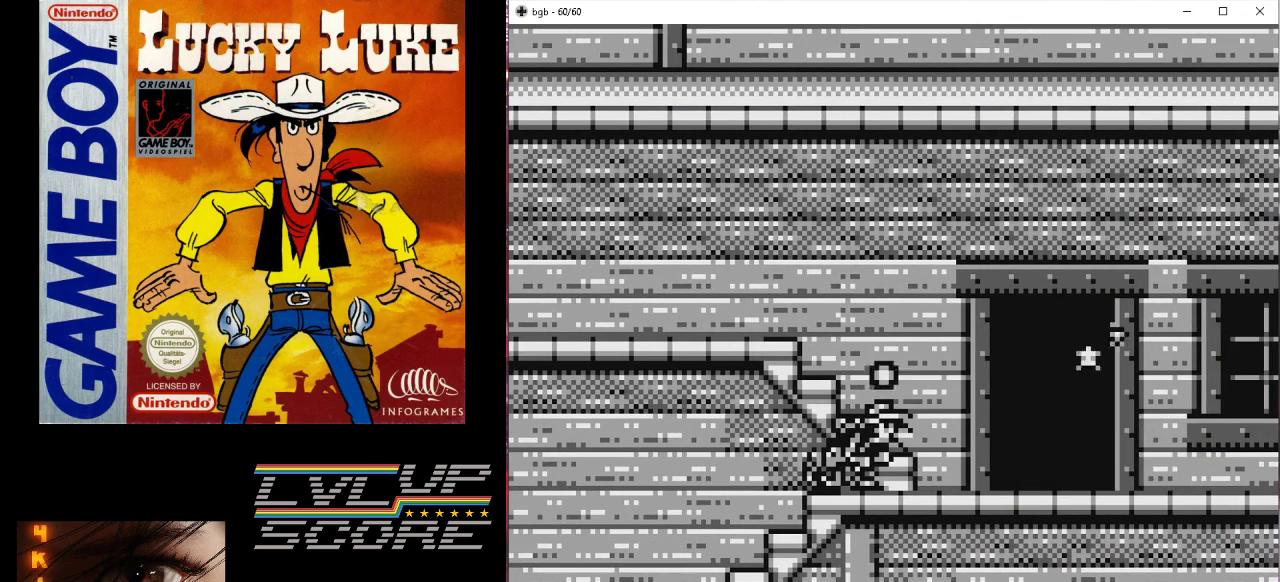
{"buttons": ["DPAD_RIGHT"], "events": [[433, "DPAD_RIGHT", "down"], [500, "DPAD_DOWN", "up"]]}
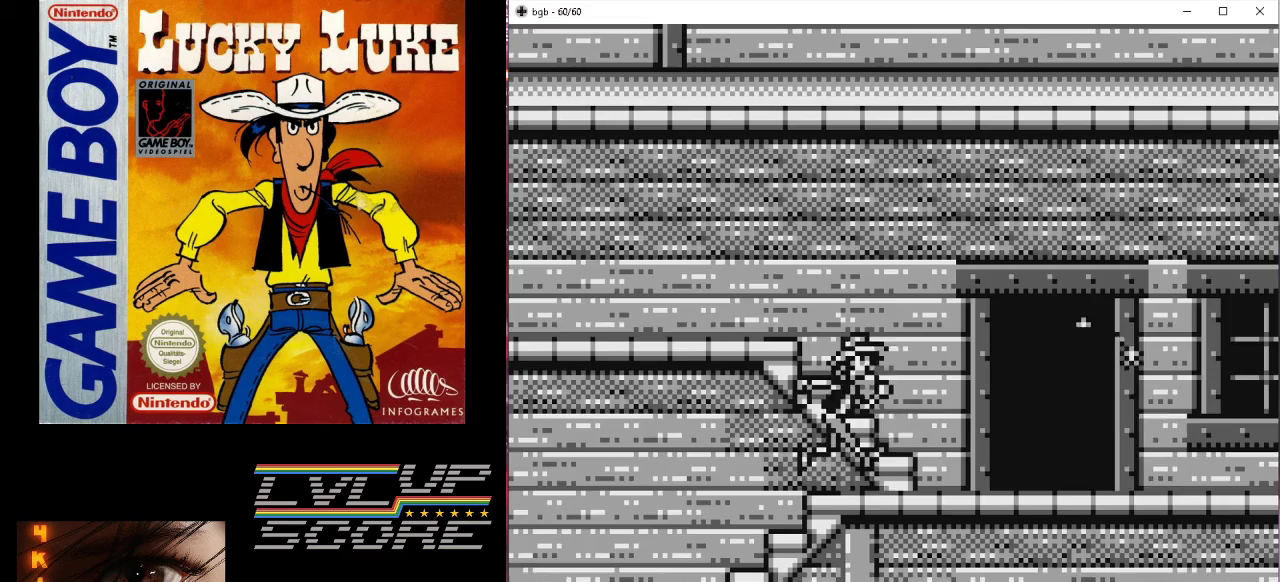
{"buttons": ["DPAD_RIGHT"], "events": []}
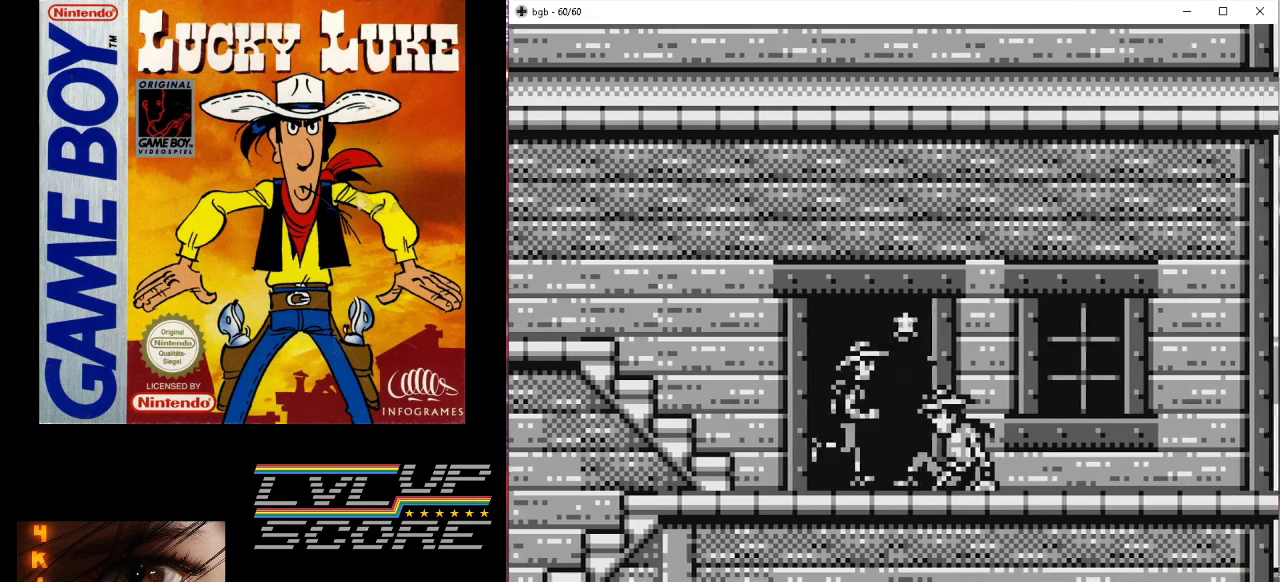
{"buttons": [], "events": [[67, "DPAD_RIGHT", "up"]]}
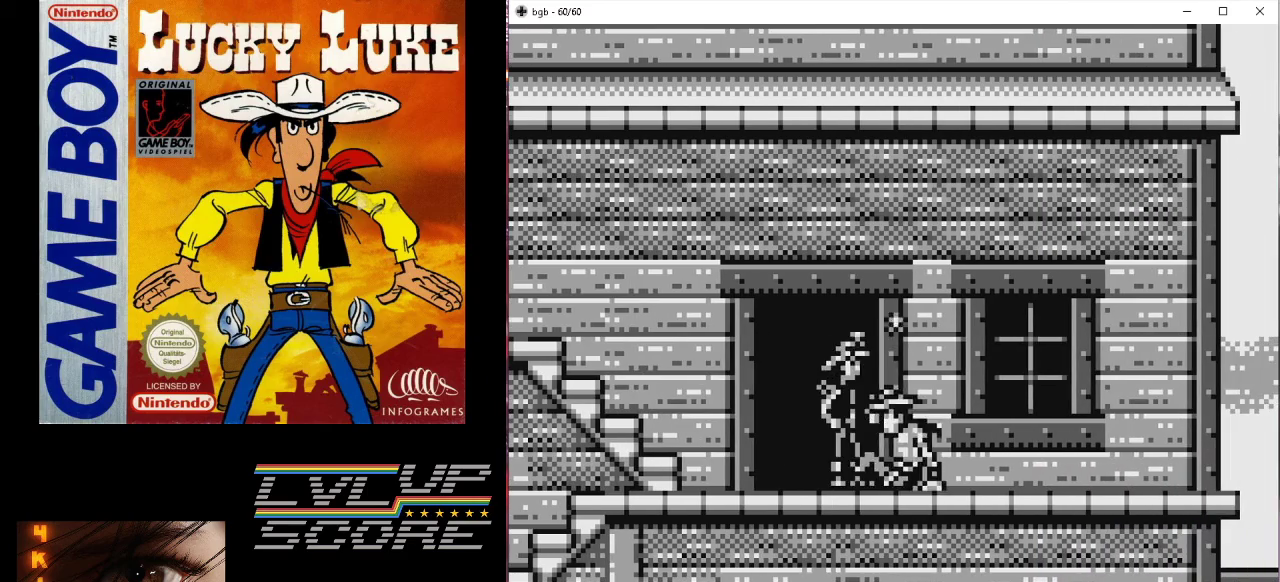
{"buttons": [], "events": []}
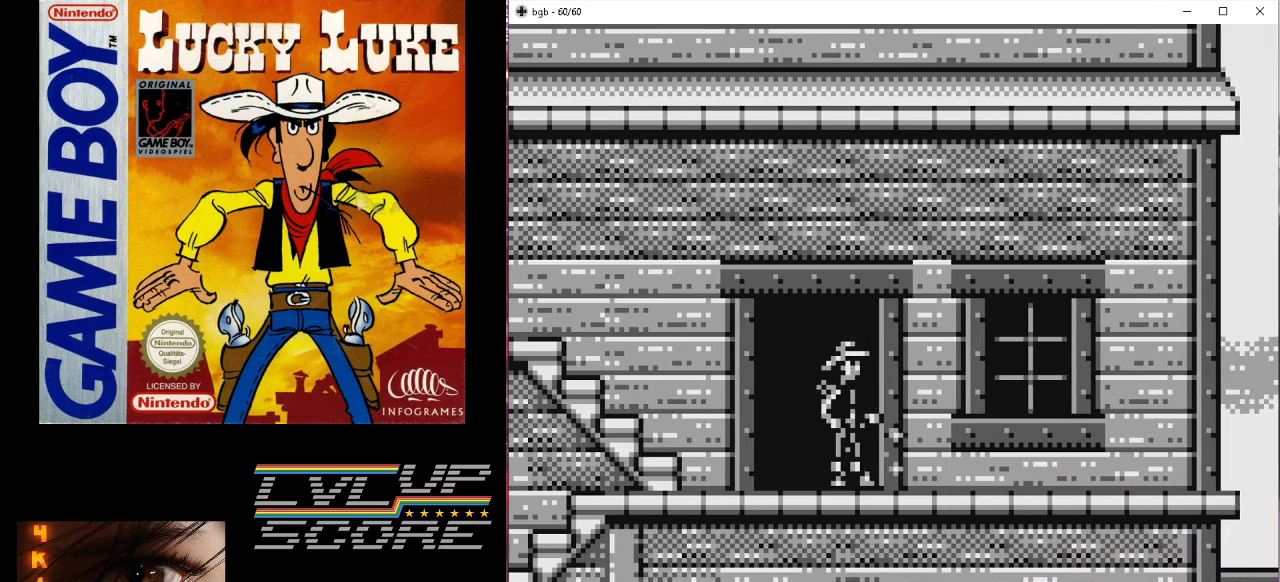
{"buttons": ["B", "DPAD_LEFT"], "events": [[167, "DPAD_LEFT", "down"], [400, "B", "down"]]}
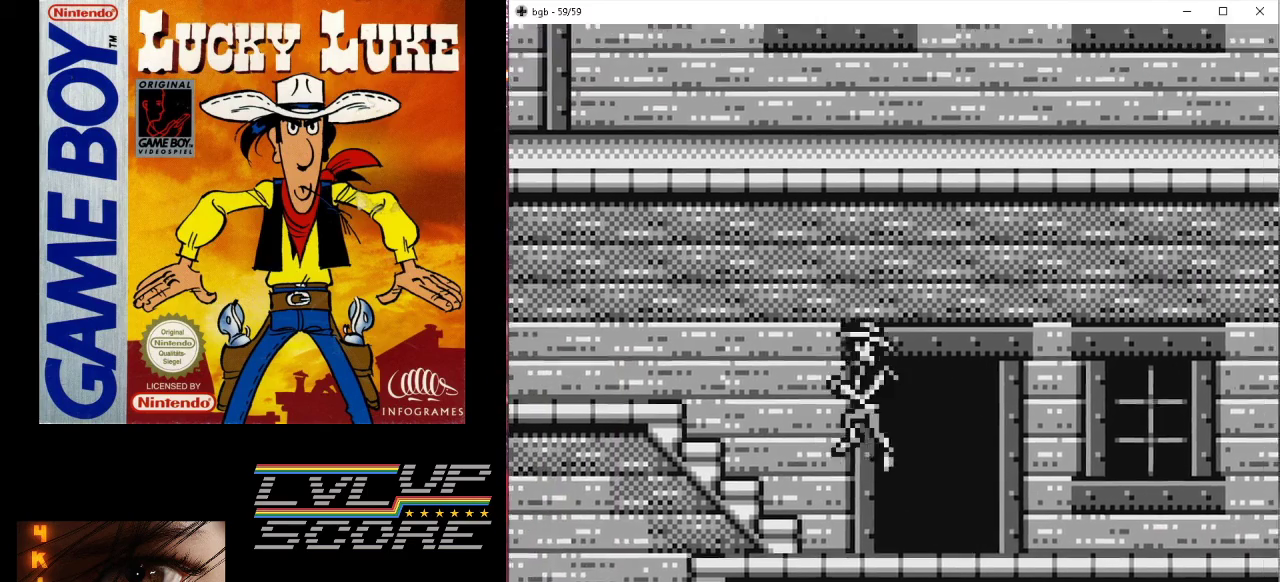
{"buttons": ["DPAD_LEFT"], "events": [[367, "B", "up"]]}
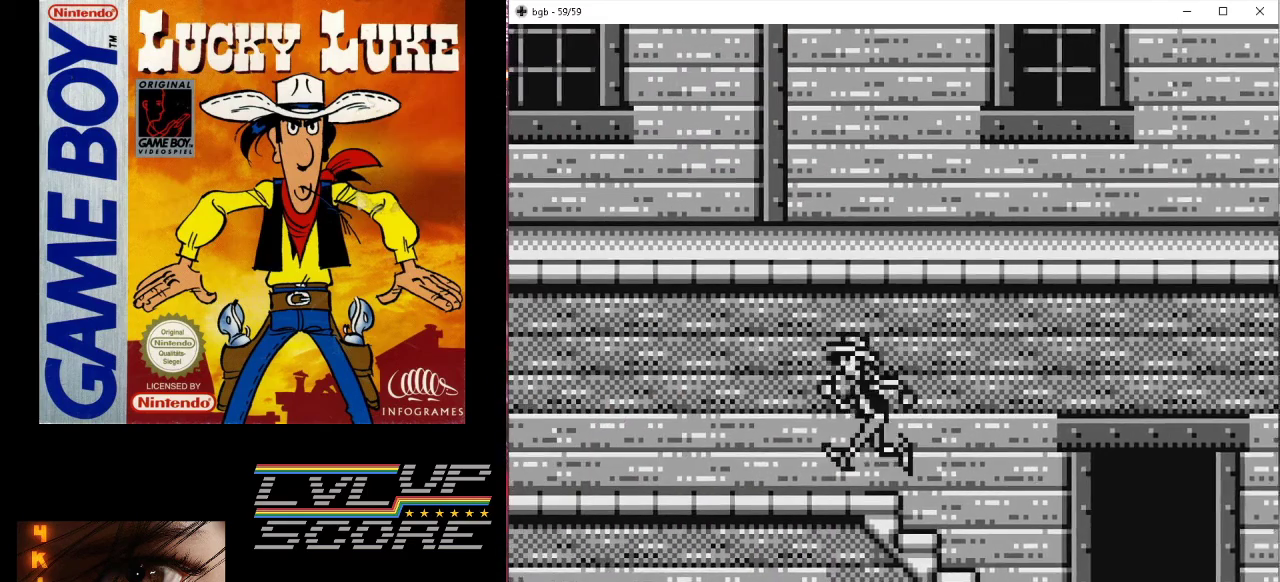
{"buttons": ["DPAD_LEFT"], "events": []}
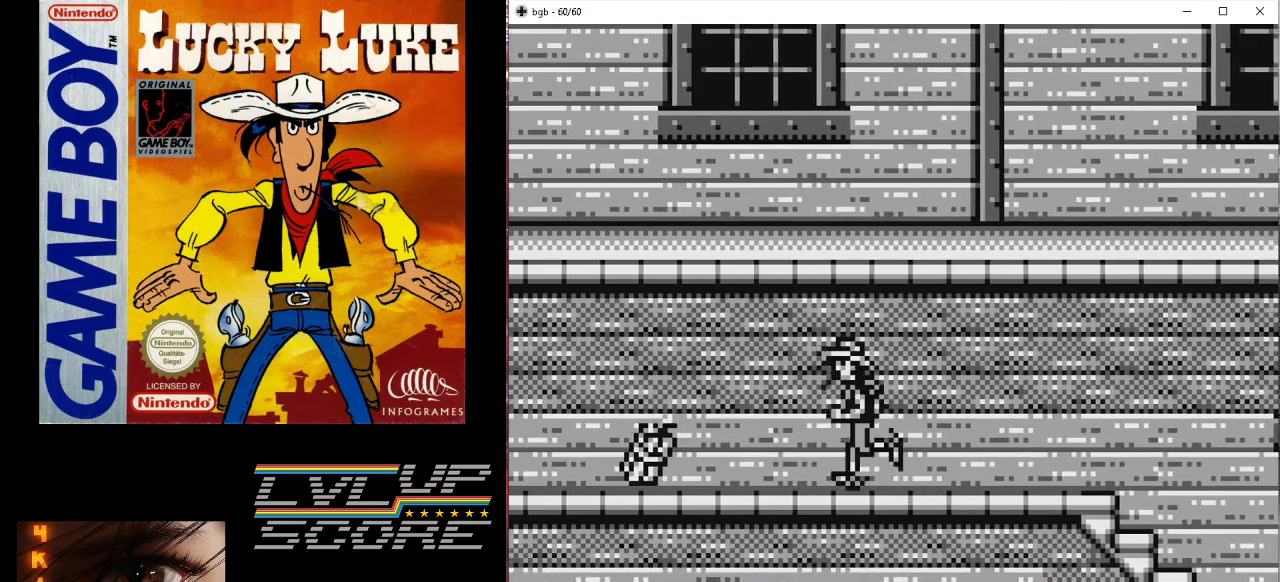
{"buttons": ["DPAD_LEFT"], "events": []}
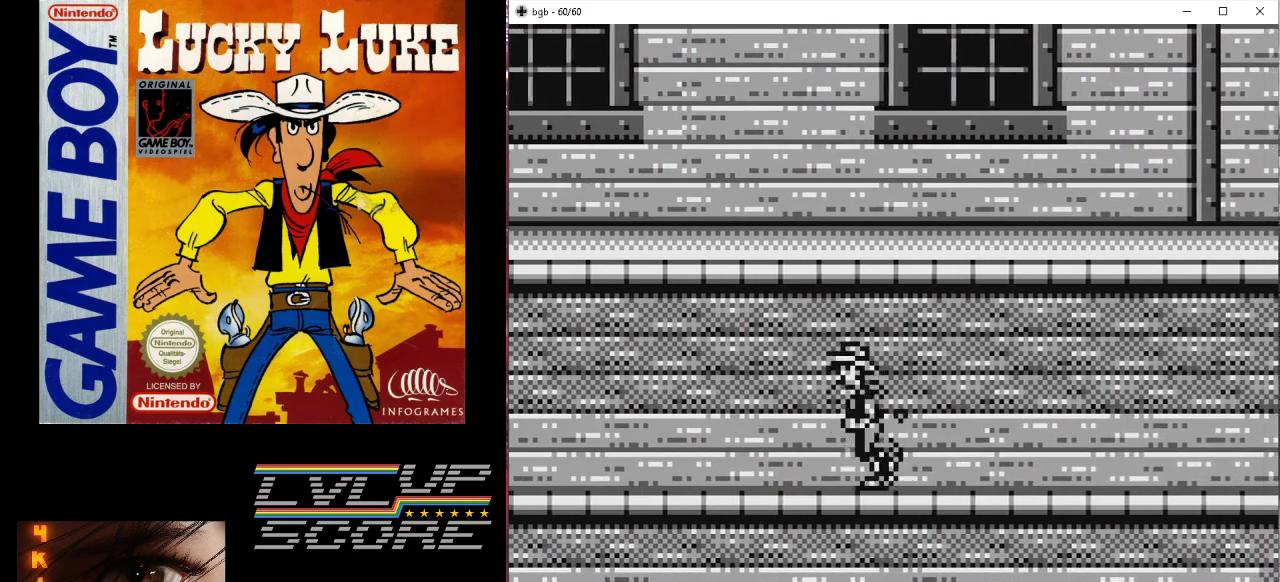
{"buttons": ["DPAD_LEFT"], "events": []}
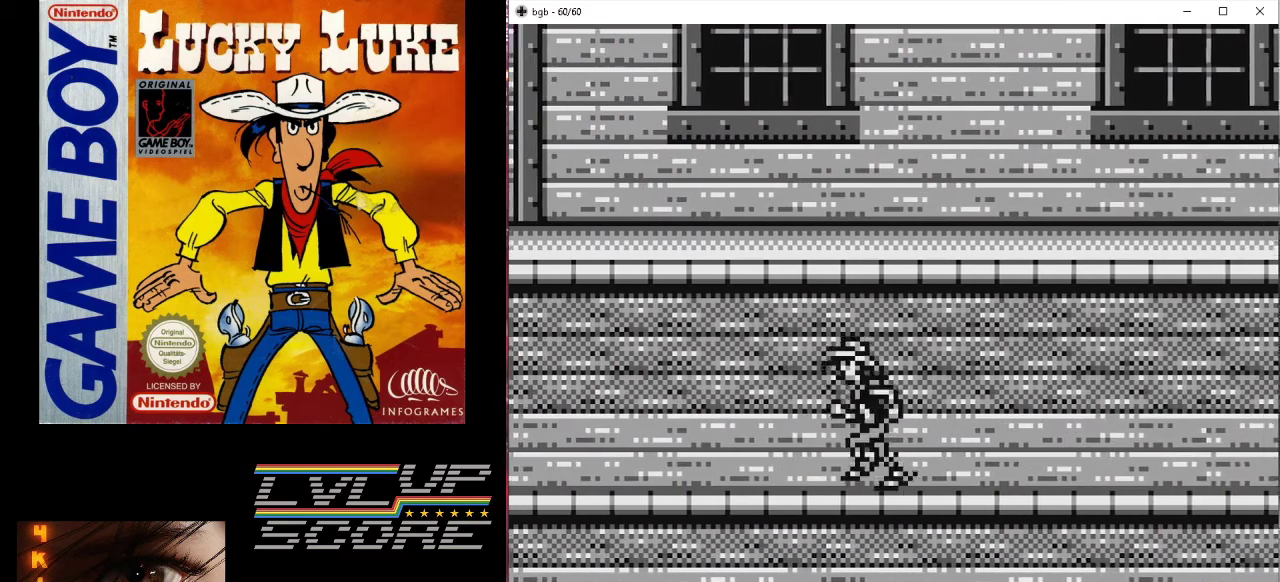
{"buttons": ["DPAD_RIGHT"], "events": [[200, "DPAD_LEFT", "up"], [500, "DPAD_RIGHT", "down"]]}
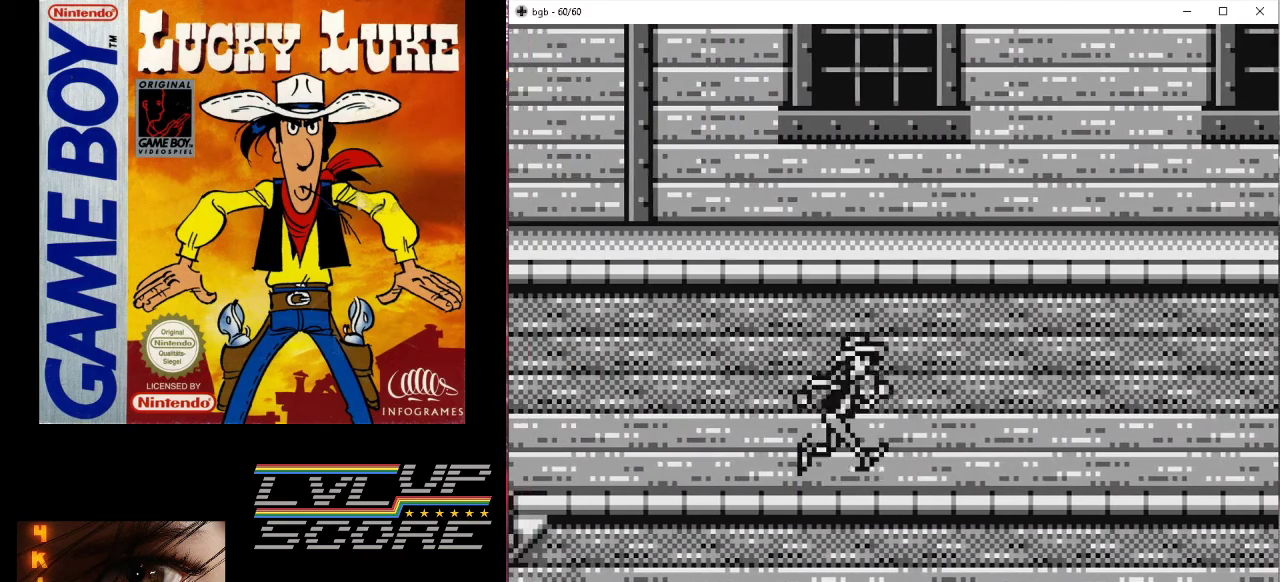
{"buttons": ["DPAD_RIGHT"], "events": []}
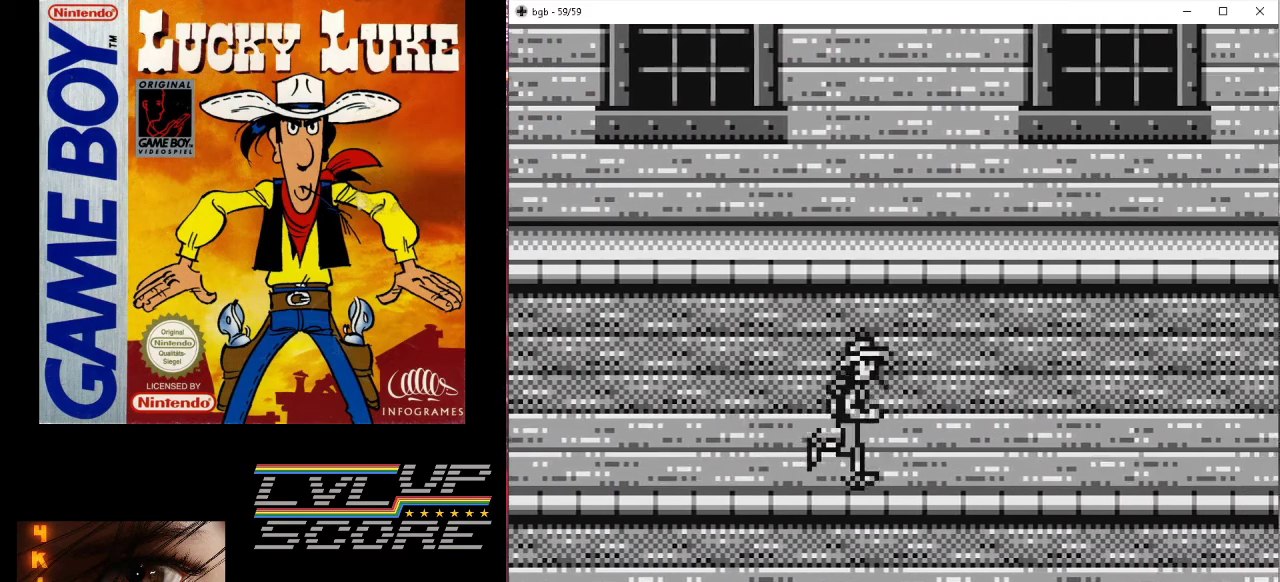
{"buttons": ["DPAD_RIGHT"], "events": []}
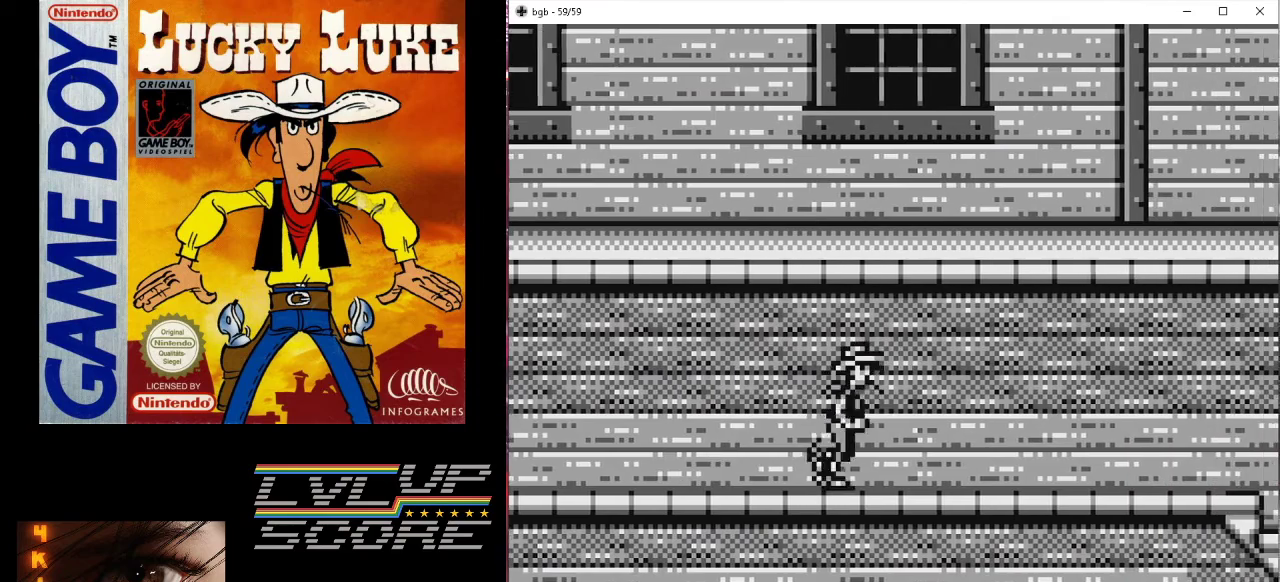
{"buttons": ["DPAD_RIGHT"], "events": []}
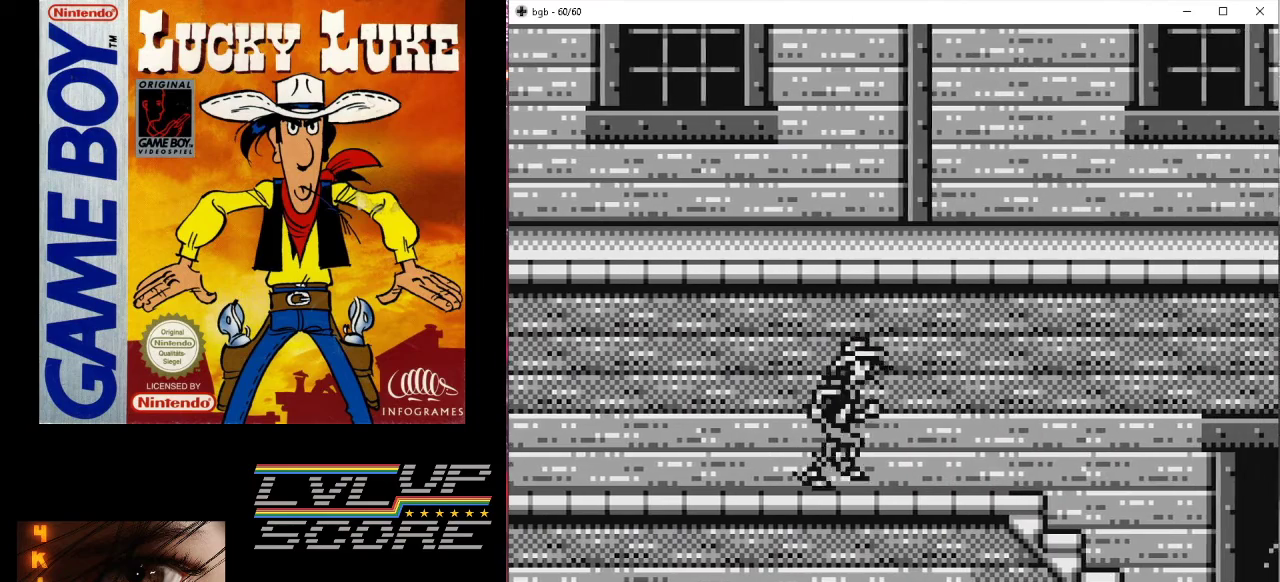
{"buttons": [], "events": [[400, "DPAD_RIGHT", "up"]]}
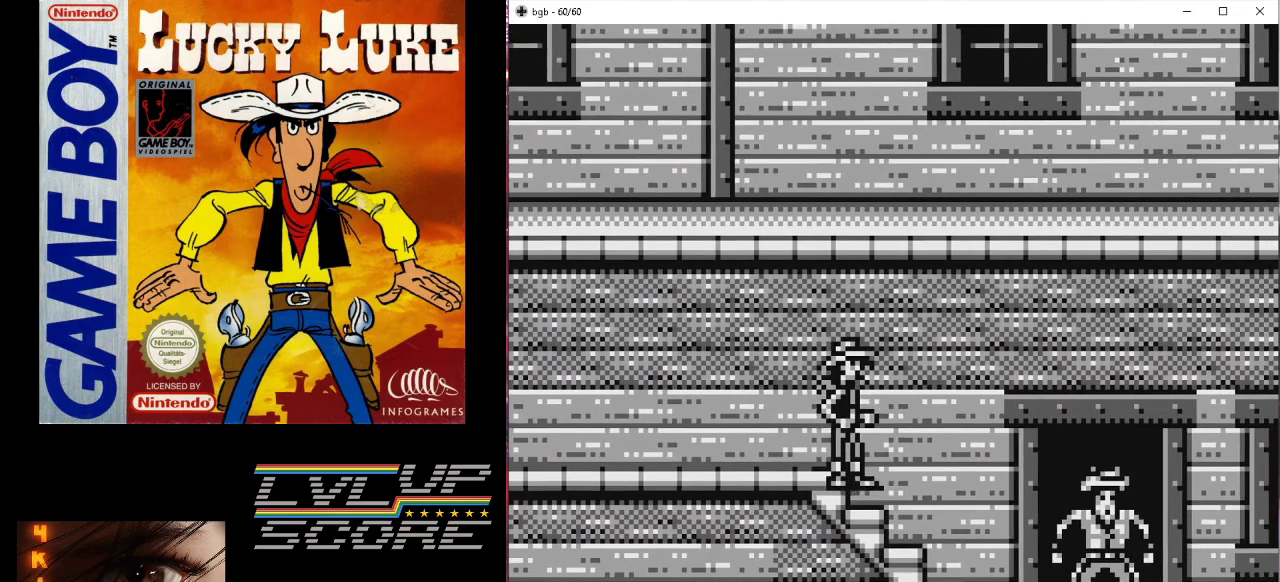
{"buttons": ["DPAD_RIGHT"], "events": [[467, "DPAD_RIGHT", "down"]]}
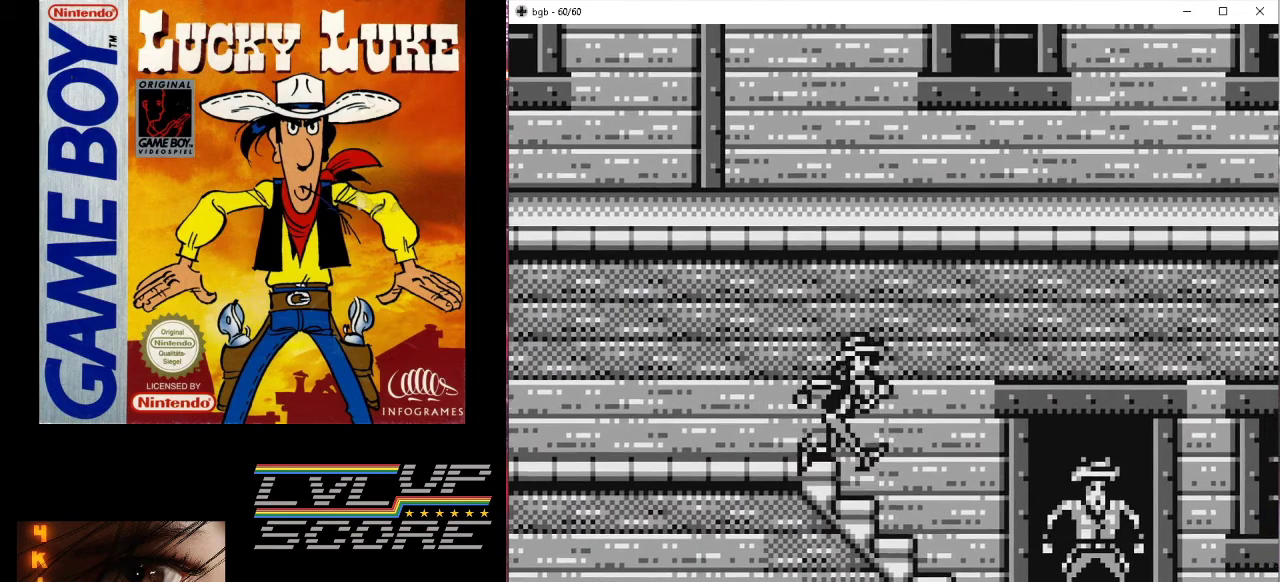
{"buttons": ["A", "DPAD_DOWN"], "events": [[233, "DPAD_RIGHT", "up"], [400, "DPAD_DOWN", "down"], [467, "A", "down"]]}